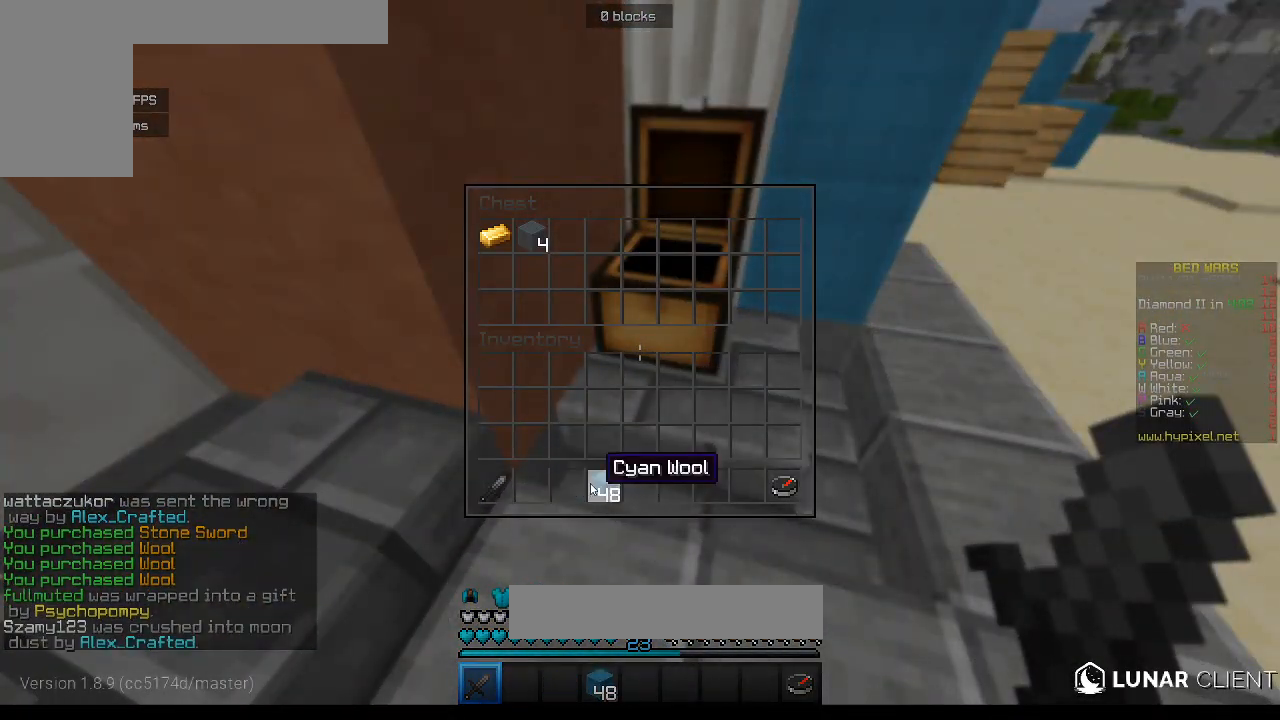
Gameplay with keyboard and mouse; each line is a JSON object with the keys and mouse buttons held at the frame after it. "events" lists presses ("down") and releases ("up") of "a", "d", "s", "w", "mouse_left" and "mouse_right" between this image and that frame as [ms after this image, input, new state], when the widget could be followed in between. "mouse_left", "mouse_right" = the "left", "right" buttons of the "mouse" list. No other keys are recorded. Fast repeated clicks can show as one long hold. Mouse movement is not recorded.
{"keys": ["w"], "mouse": [], "events": [[467, "w", "down"]]}
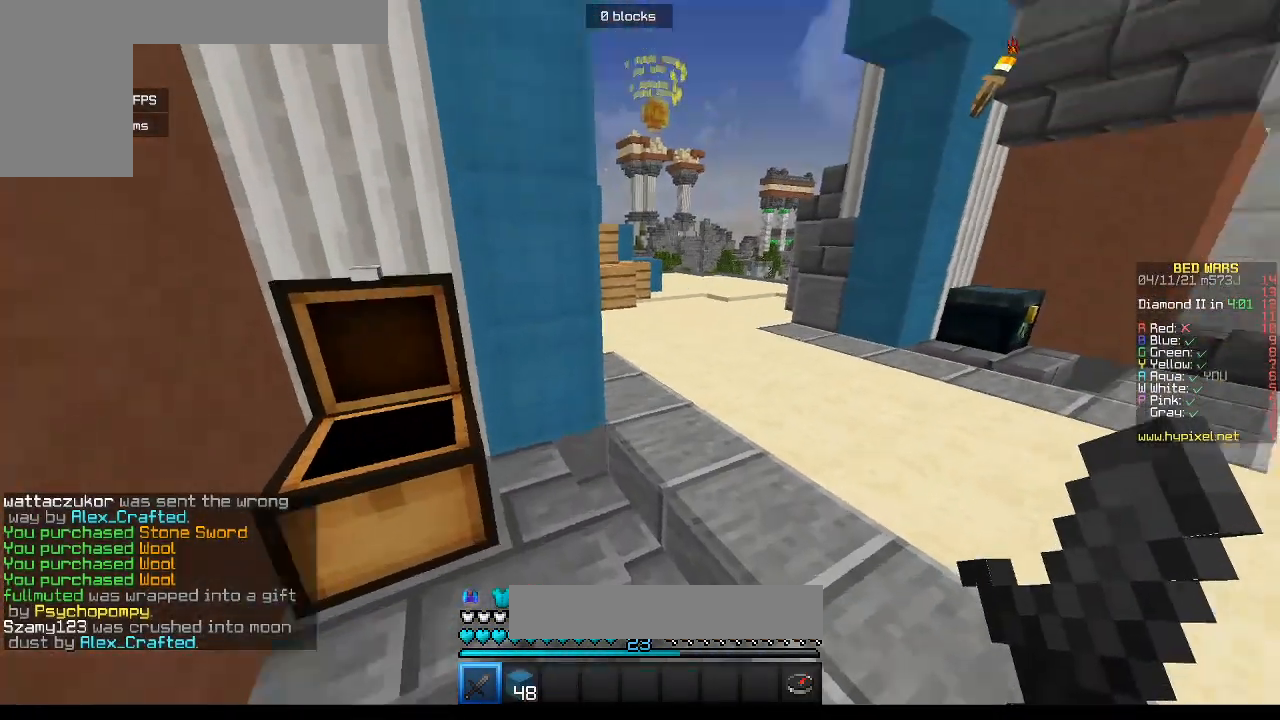
{"keys": ["d", "w"], "mouse": [], "events": [[350, "d", "down"]]}
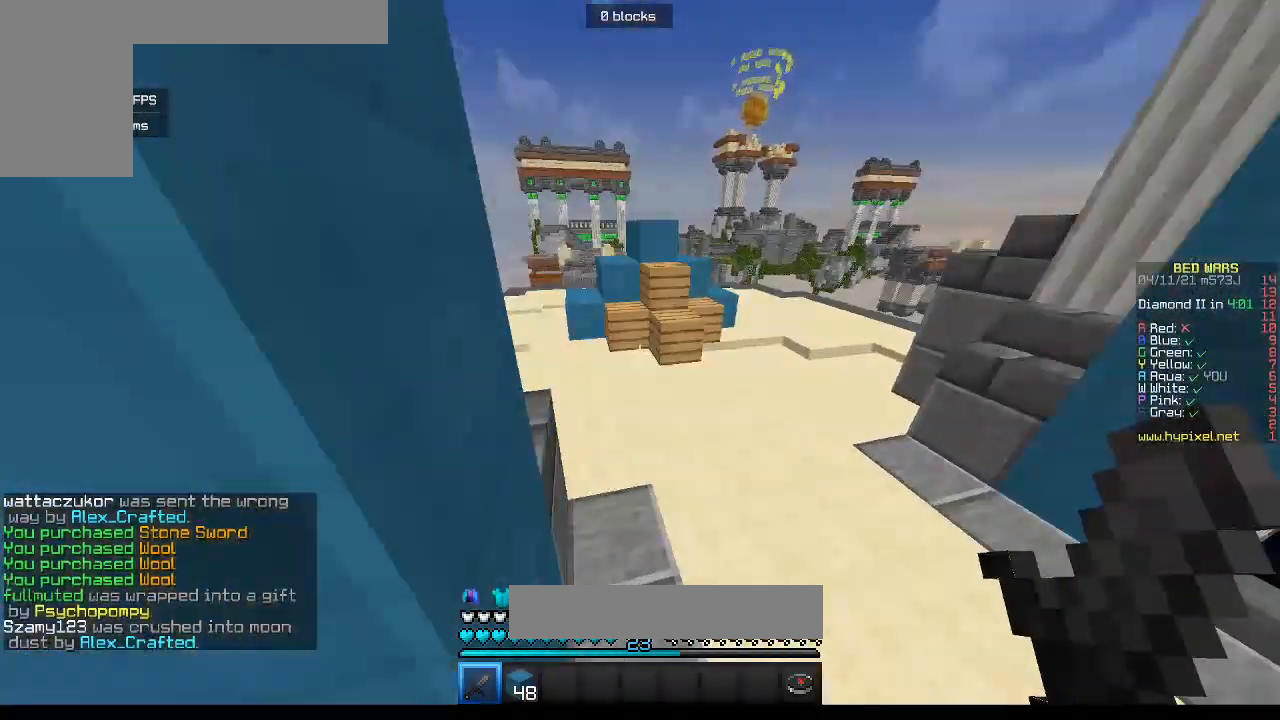
{"keys": ["w"], "mouse": [], "events": [[150, "d", "up"]]}
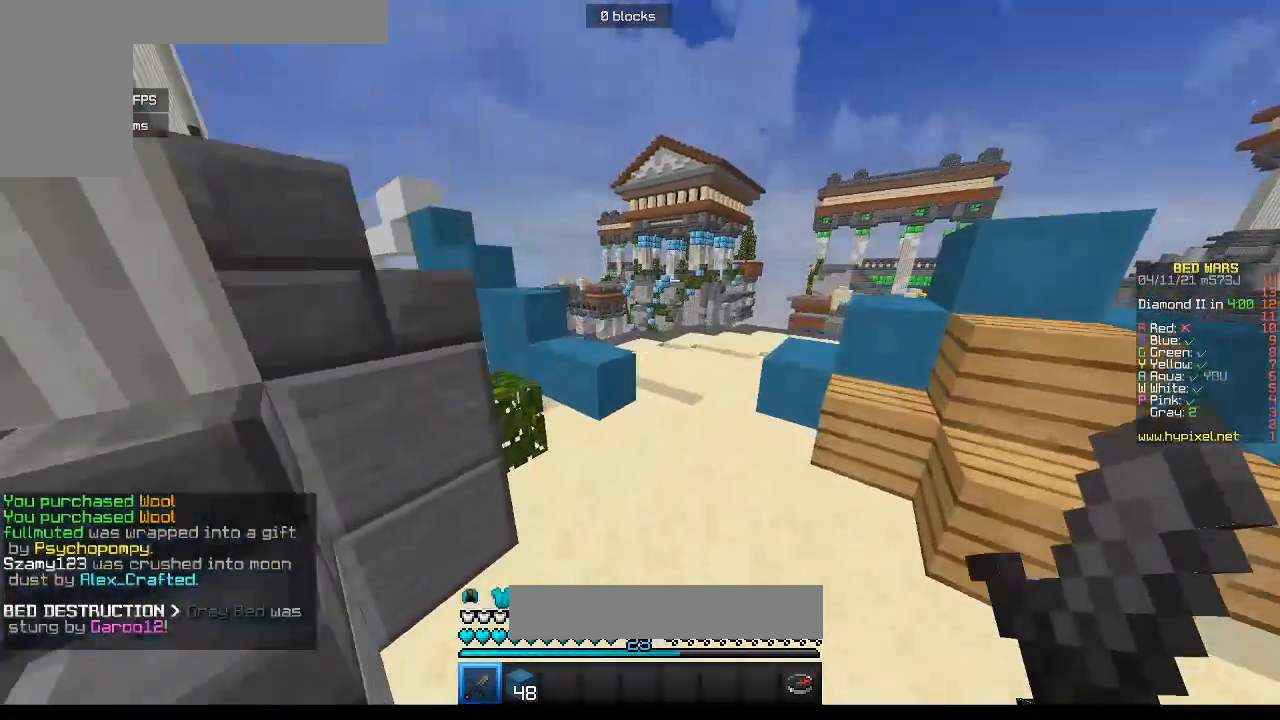
{"keys": ["w"], "mouse": [], "events": []}
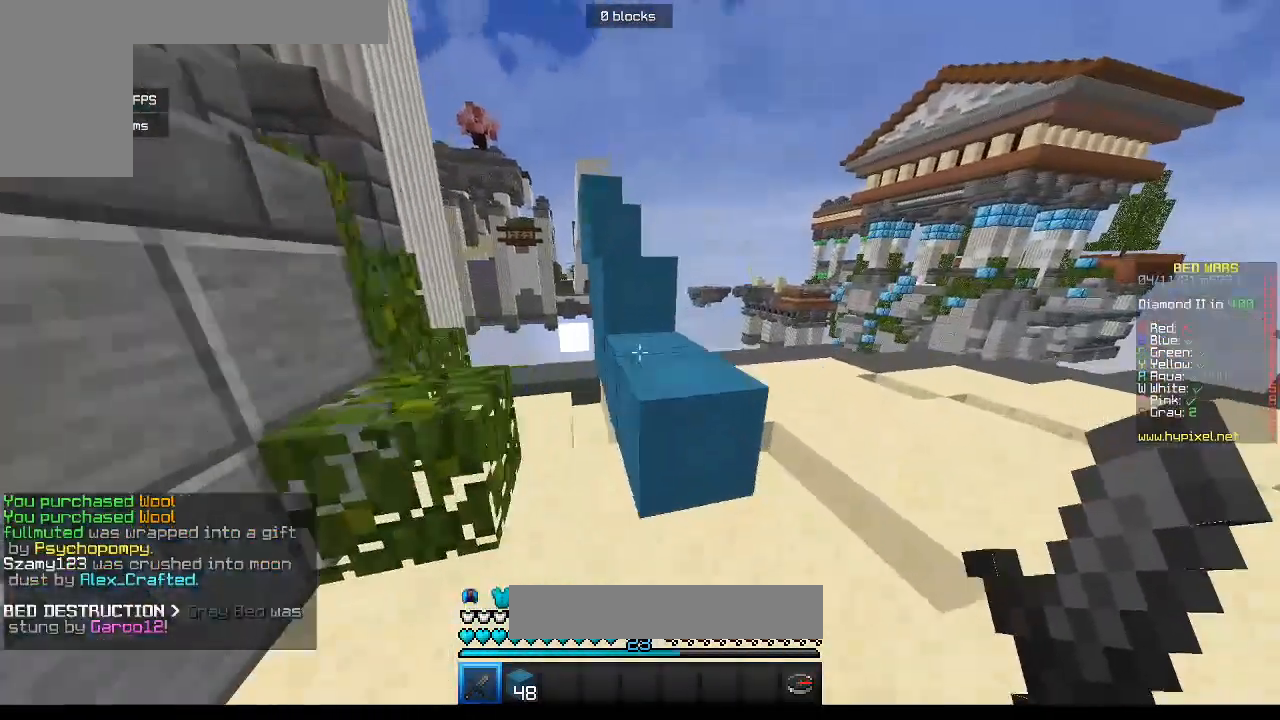
{"keys": ["w"], "mouse": [], "events": [[183, "a", "down"], [300, "a", "up"]]}
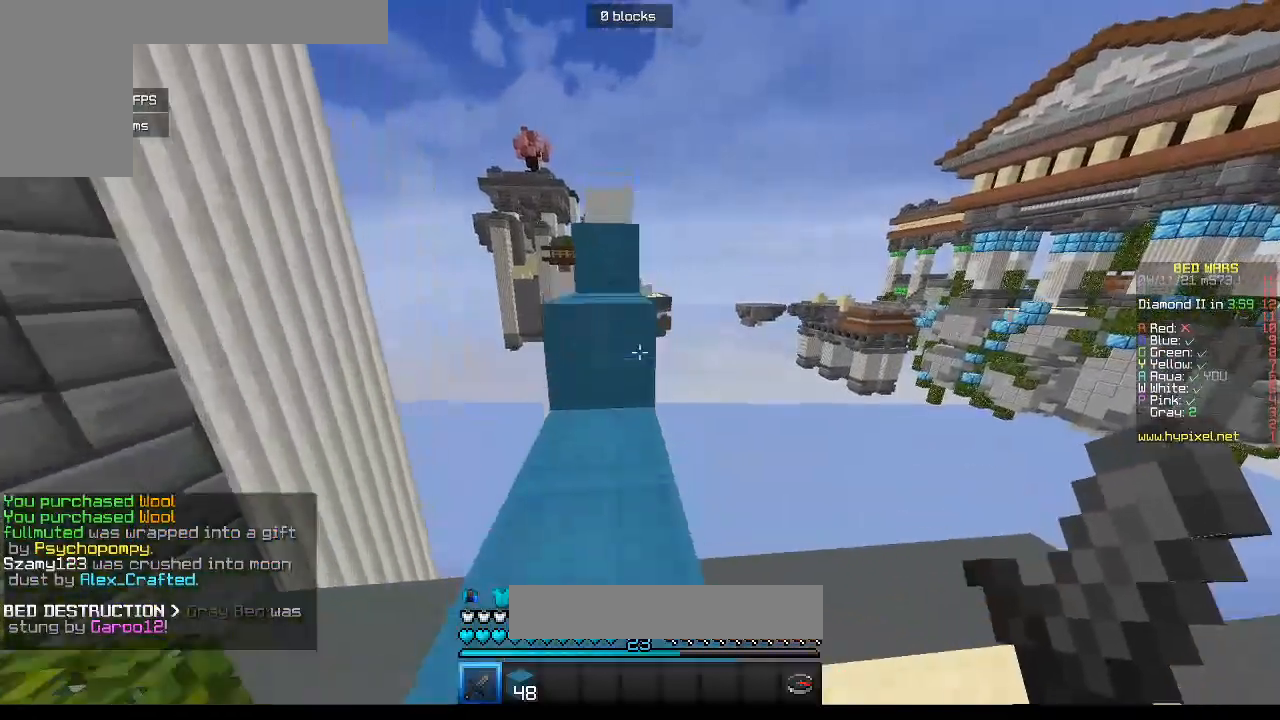
{"keys": ["a", "w"], "mouse": [], "events": [[483, "a", "down"]]}
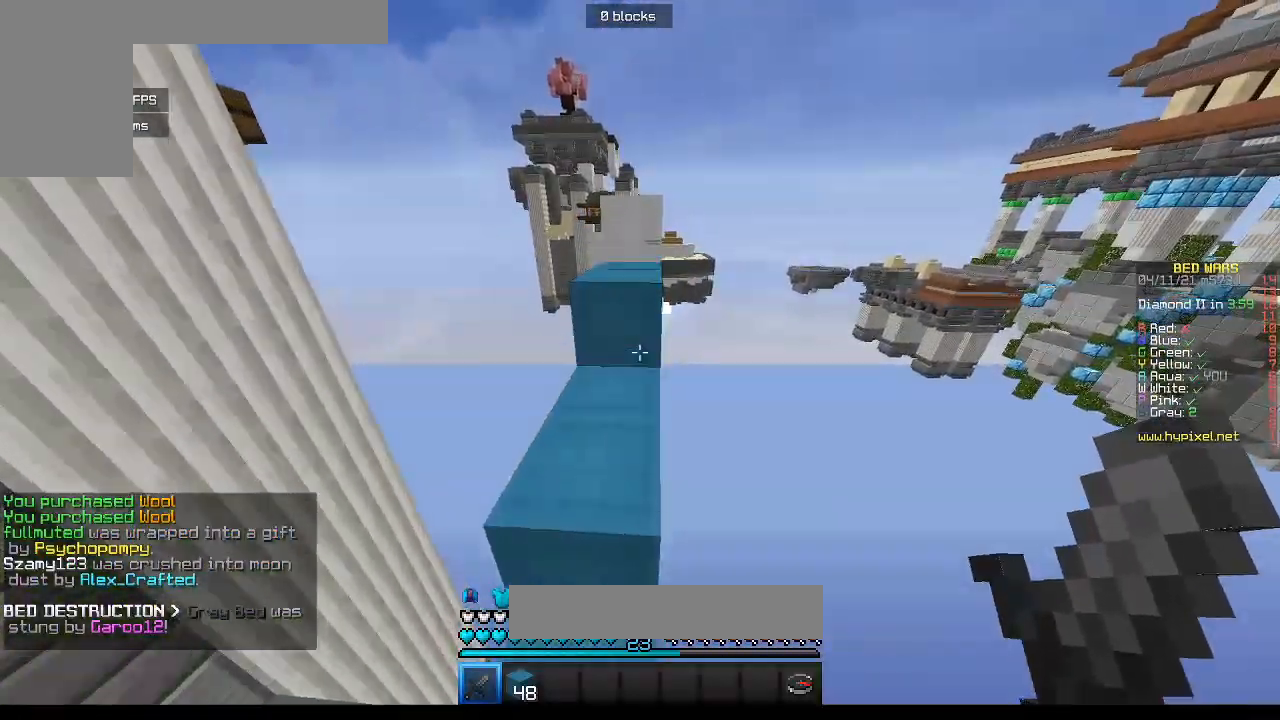
{"keys": ["w"], "mouse": [], "events": [[133, "a", "up"]]}
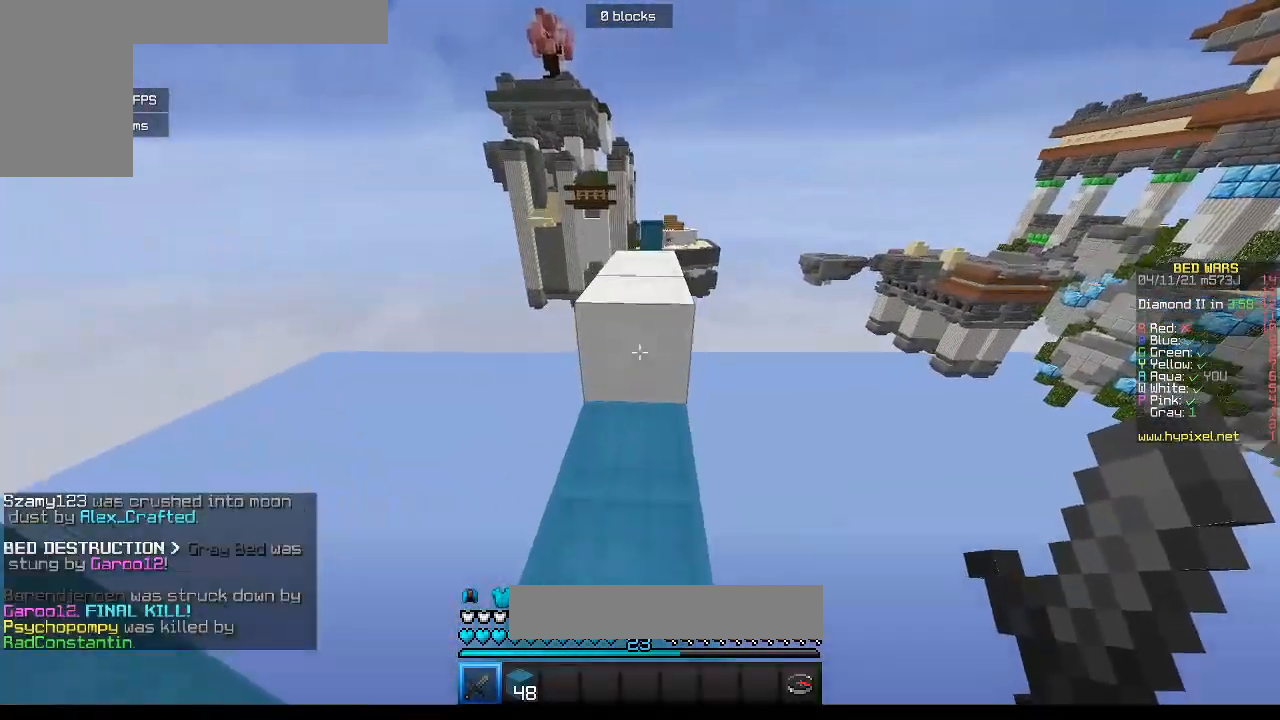
{"keys": ["w"], "mouse": [], "events": []}
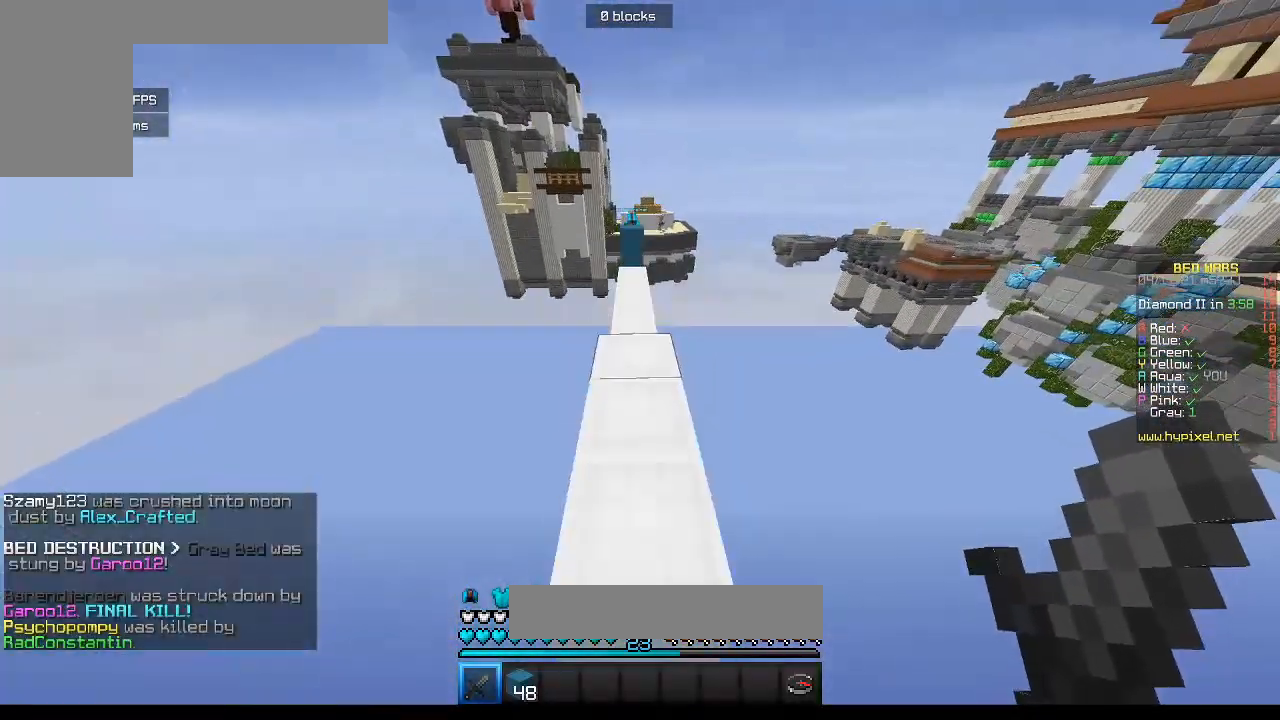
{"keys": ["w"], "mouse": [], "events": []}
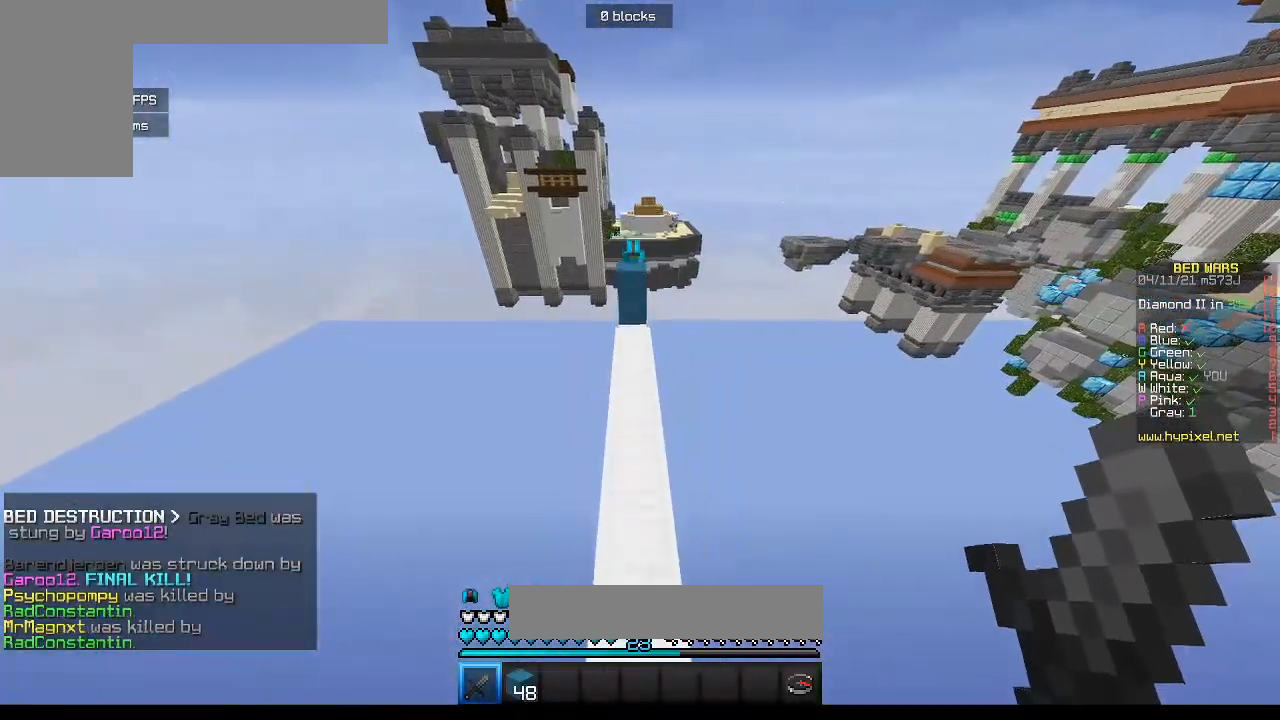
{"keys": ["w"], "mouse": [], "events": []}
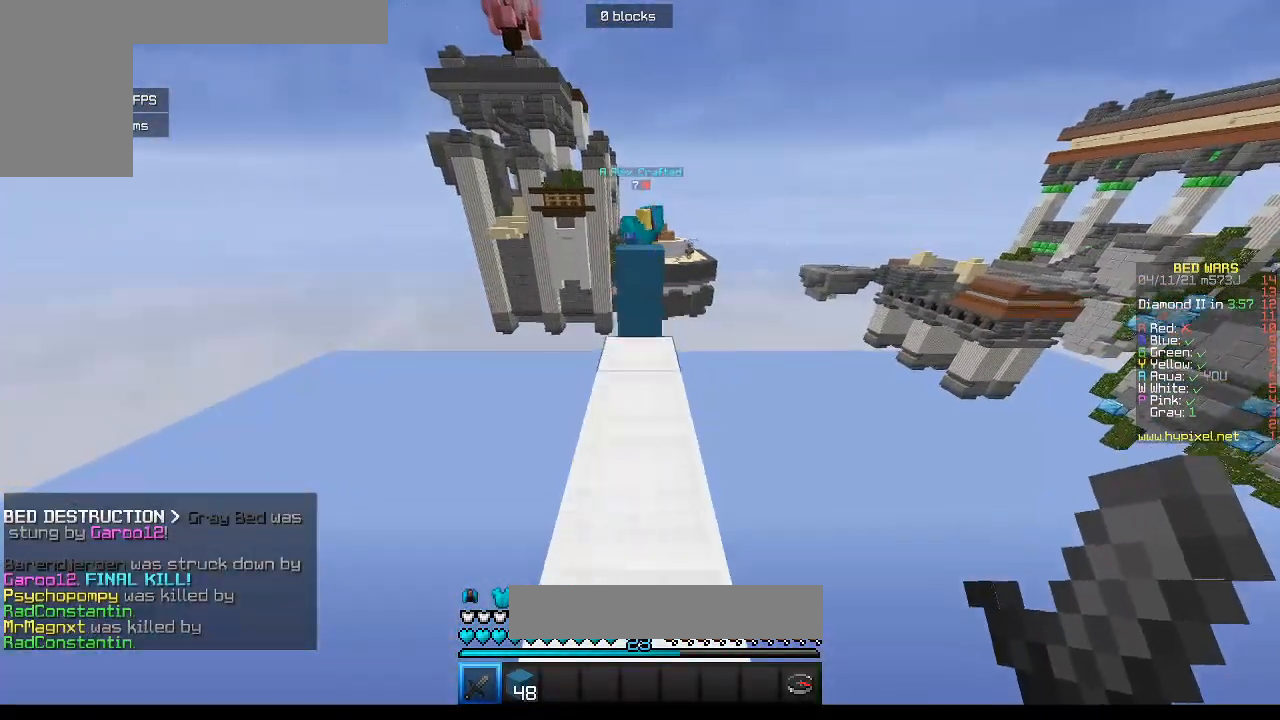
{"keys": ["w"], "mouse": [], "events": []}
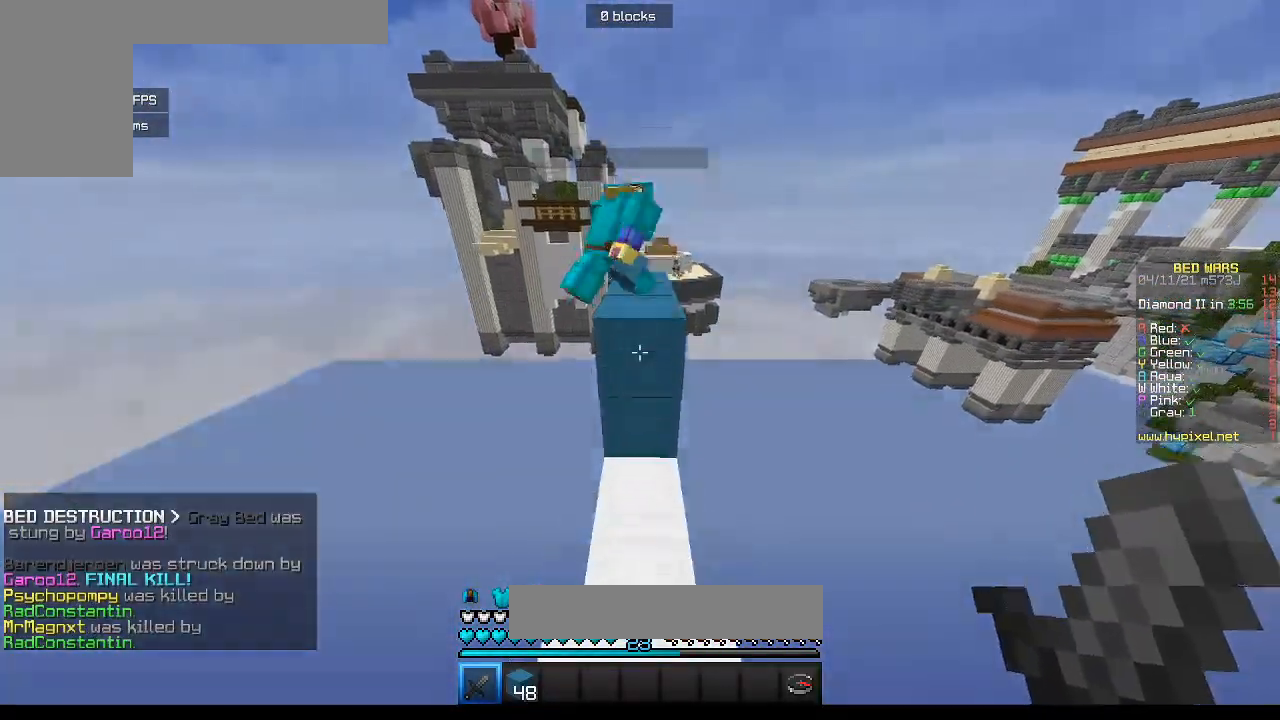
{"keys": ["w"], "mouse": [], "events": []}
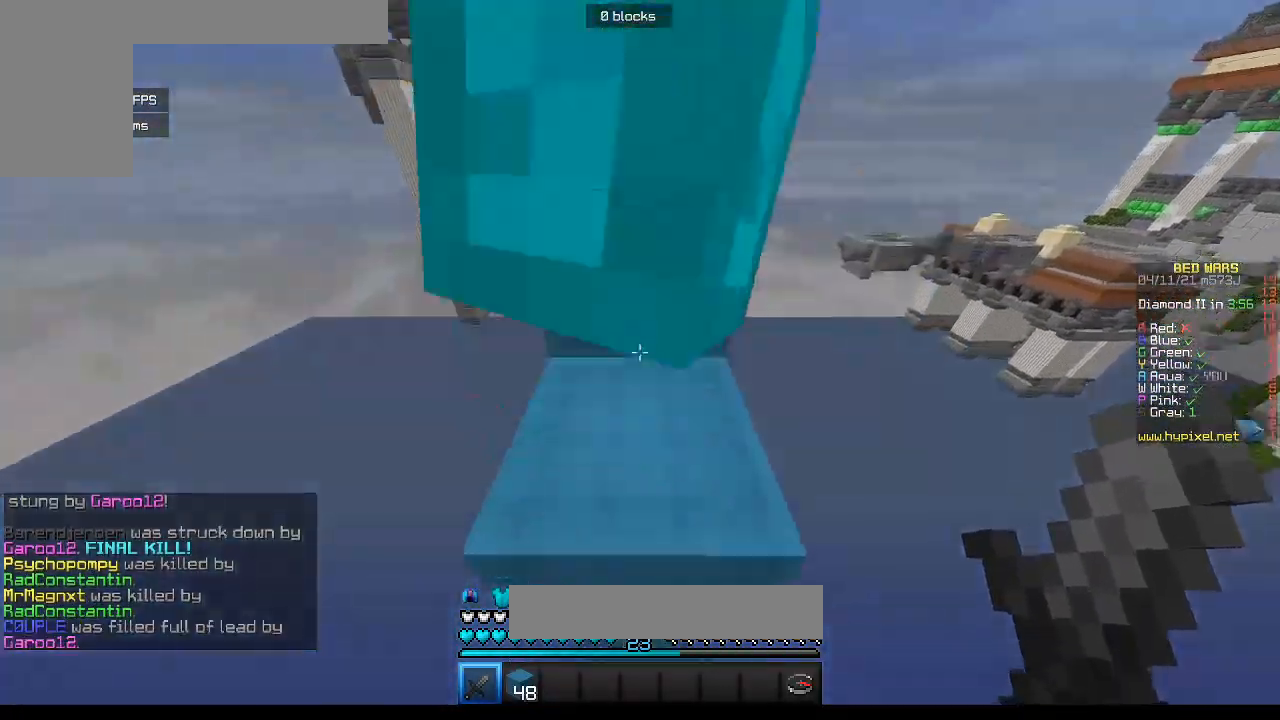
{"keys": [], "mouse": [], "events": [[383, "w", "up"]]}
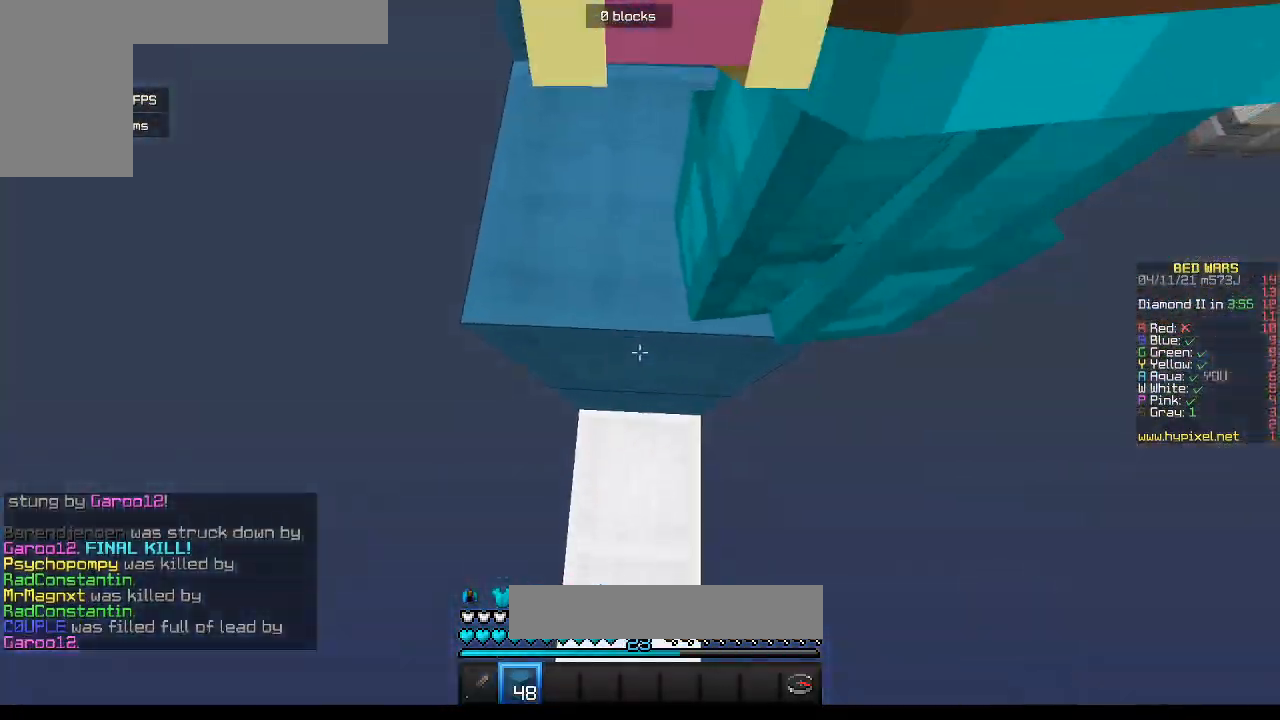
{"keys": ["s"], "mouse": [], "events": [[100, "s", "down"]]}
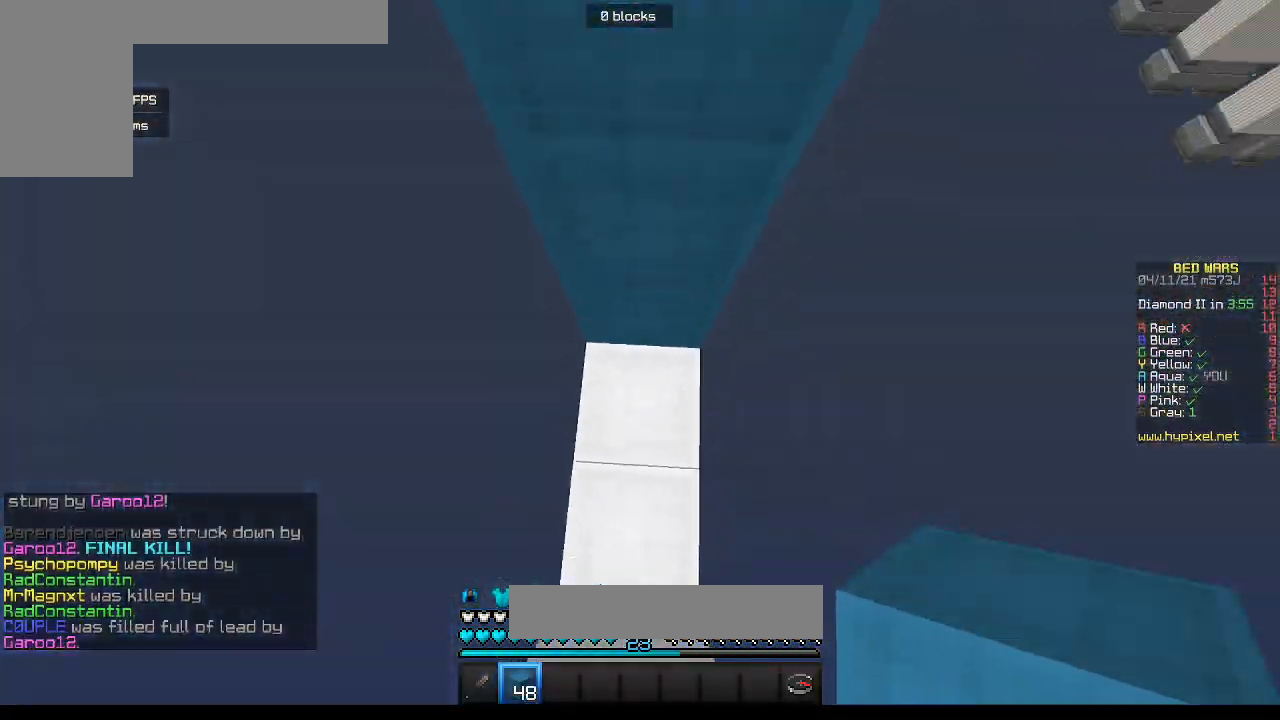
{"keys": ["w"], "mouse": [], "events": [[17, "mouse_right", "down"], [150, "mouse_right", "up"], [183, "s", "up"], [317, "w", "down"]]}
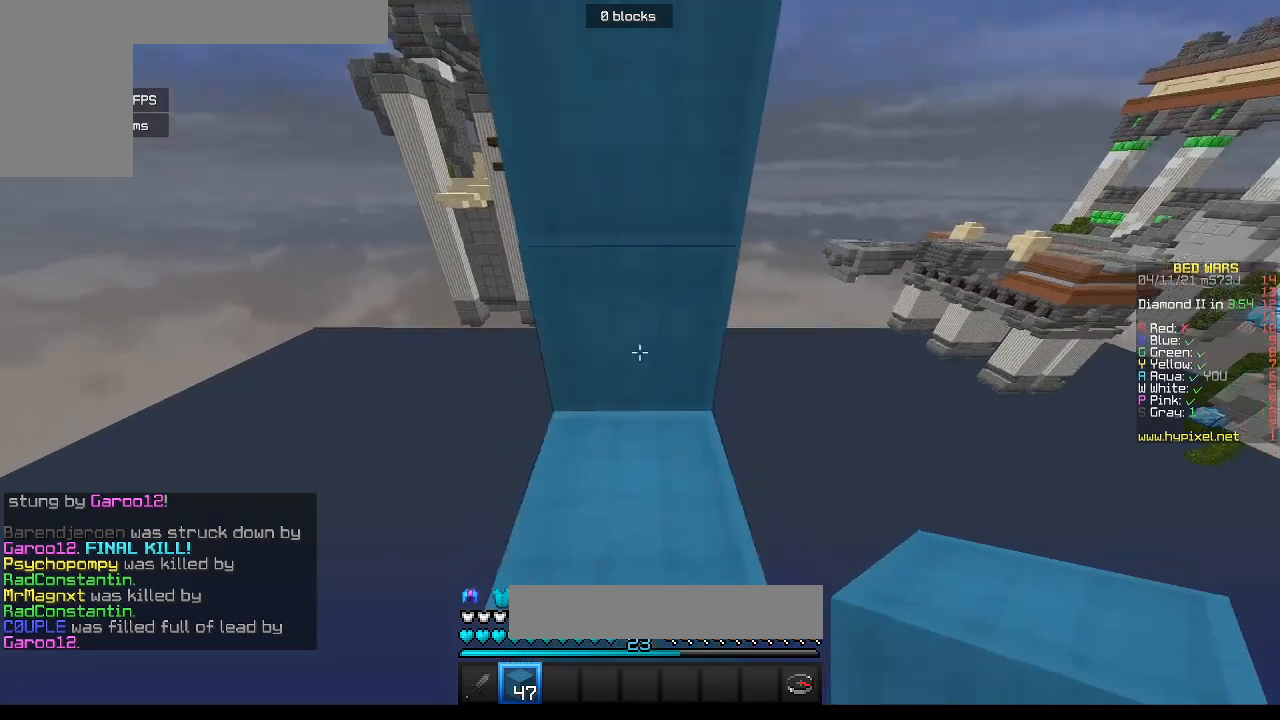
{"keys": ["s"], "mouse": ["right"], "events": [[167, "mouse_right", "down"], [217, "w", "up"], [300, "s", "down"], [383, "mouse_right", "up"], [450, "mouse_right", "down"]]}
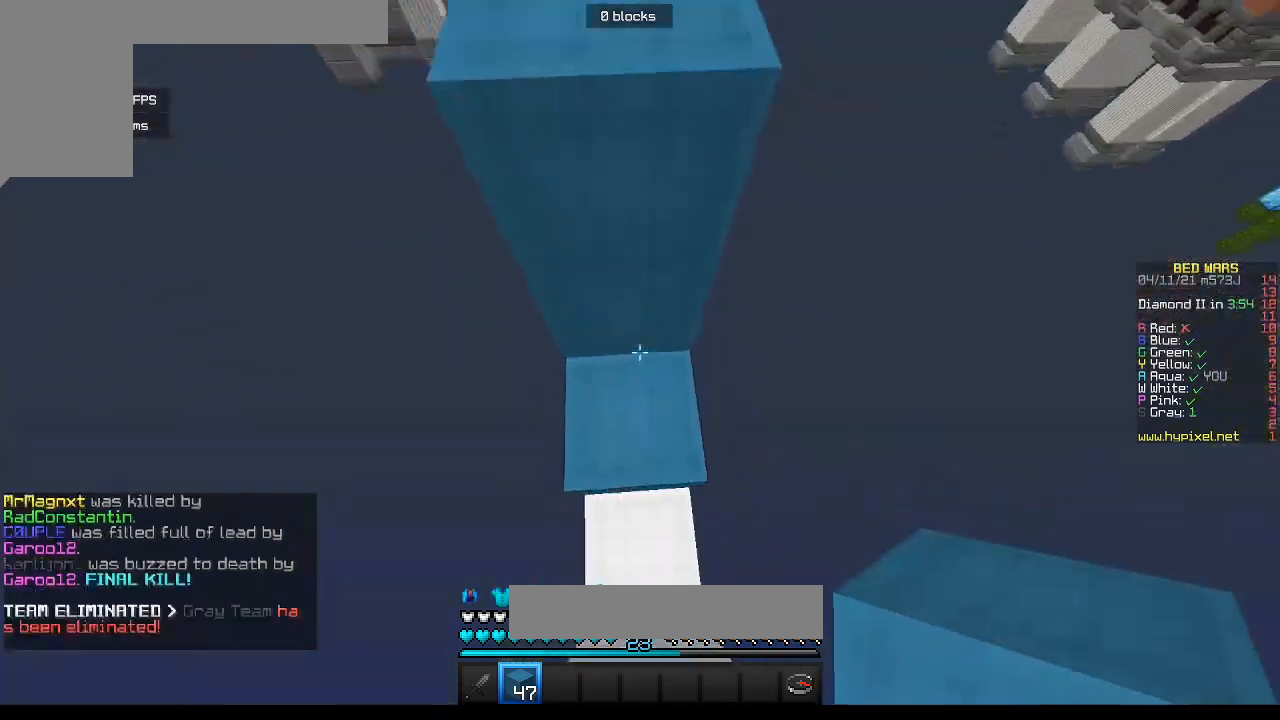
{"keys": ["s"], "mouse": [], "events": [[450, "mouse_right", "up"]]}
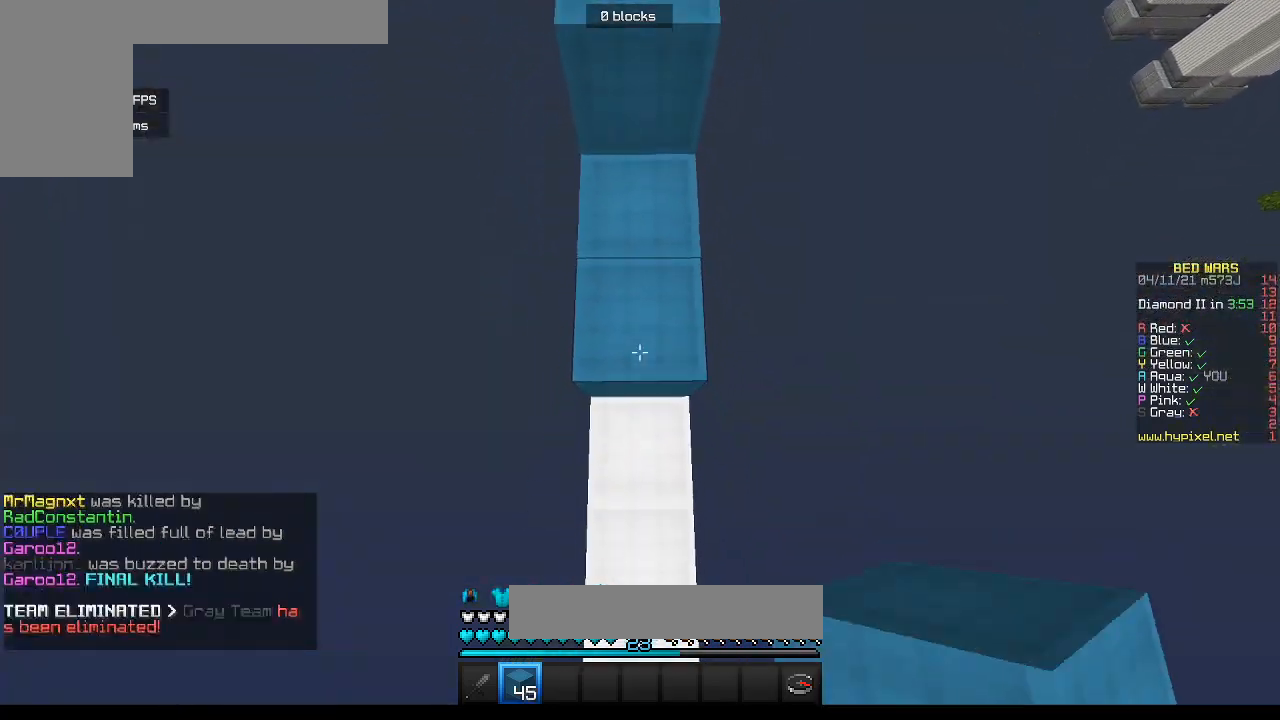
{"keys": ["w"], "mouse": [], "events": [[17, "mouse_right", "down"], [167, "mouse_right", "up"], [267, "s", "up"], [300, "mouse_right", "down"], [450, "w", "down"], [483, "mouse_right", "up"]]}
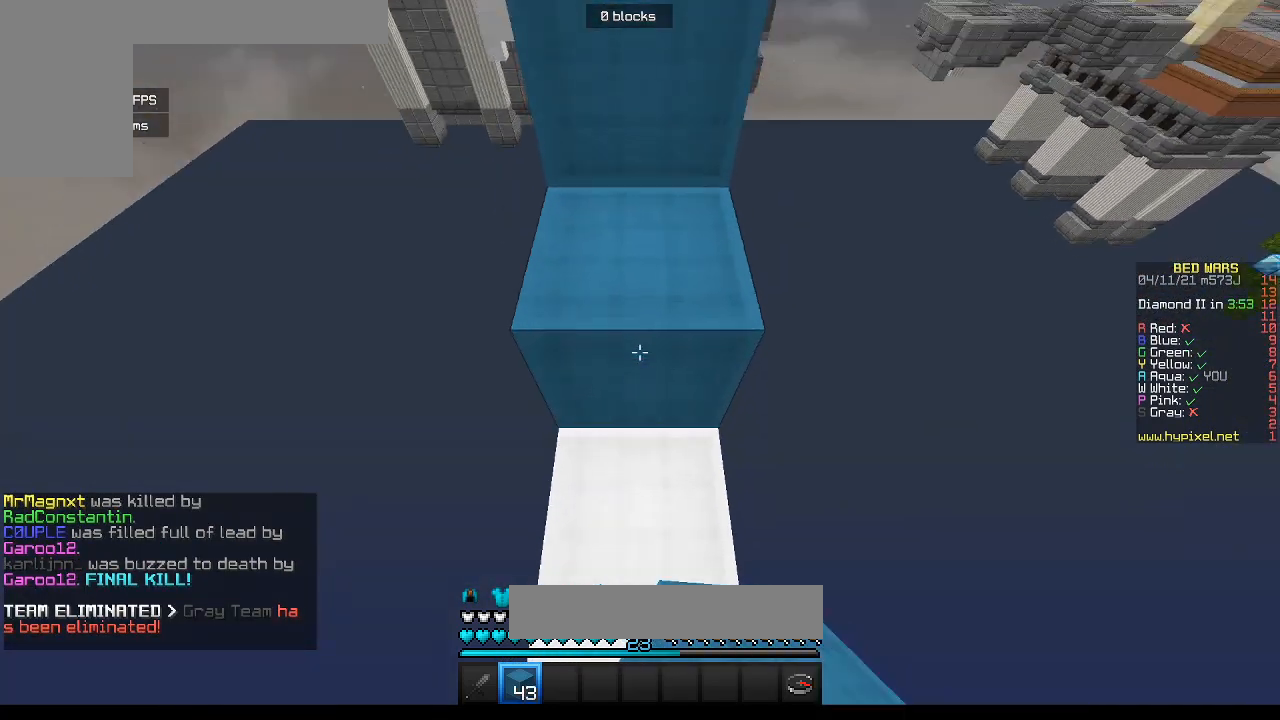
{"keys": ["w"], "mouse": [], "events": []}
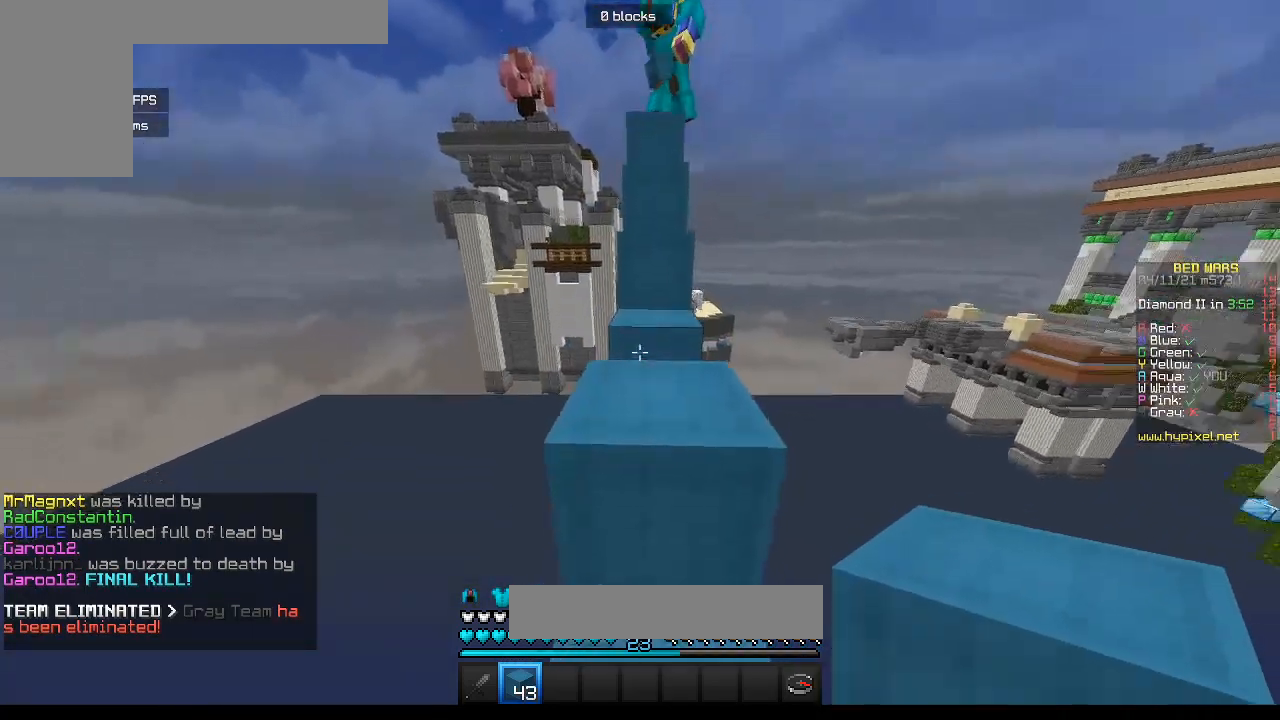
{"keys": ["w"], "mouse": ["right"], "events": [[217, "mouse_right", "down"], [383, "mouse_right", "up"], [433, "mouse_right", "down"]]}
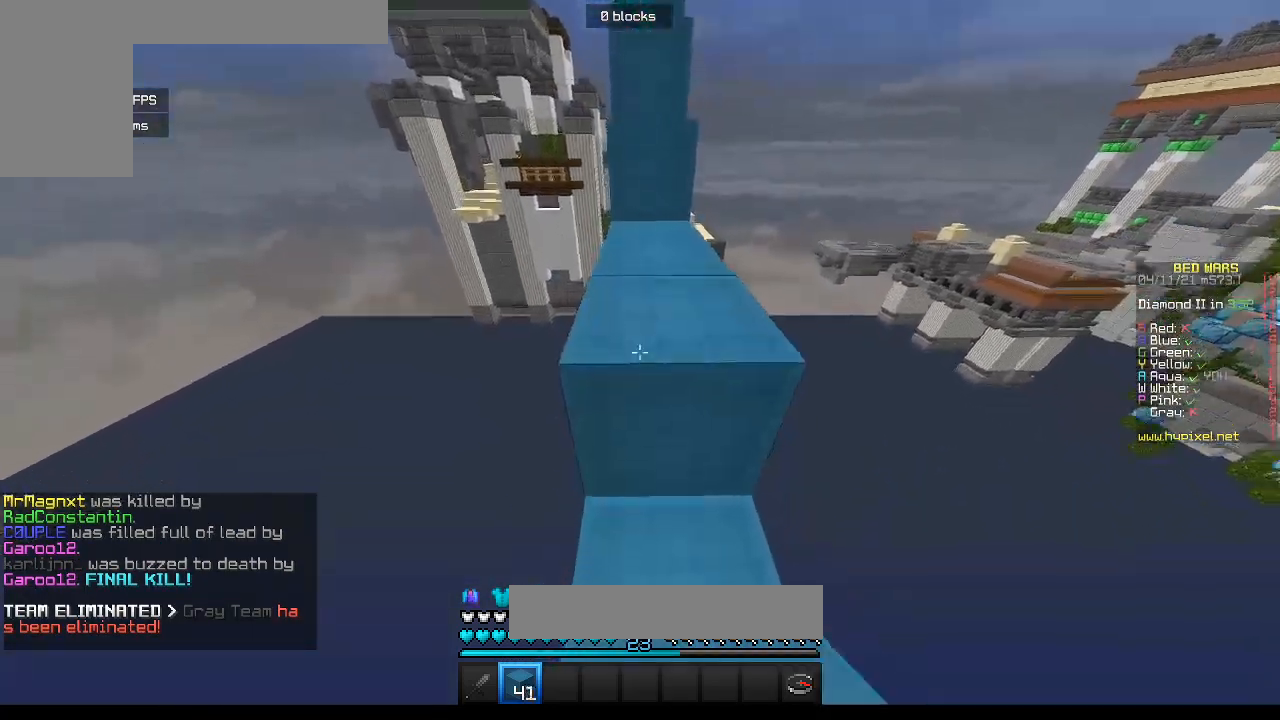
{"keys": ["w"], "mouse": [], "events": [[100, "mouse_right", "up"], [133, "mouse_right", "down"], [267, "mouse_right", "up"]]}
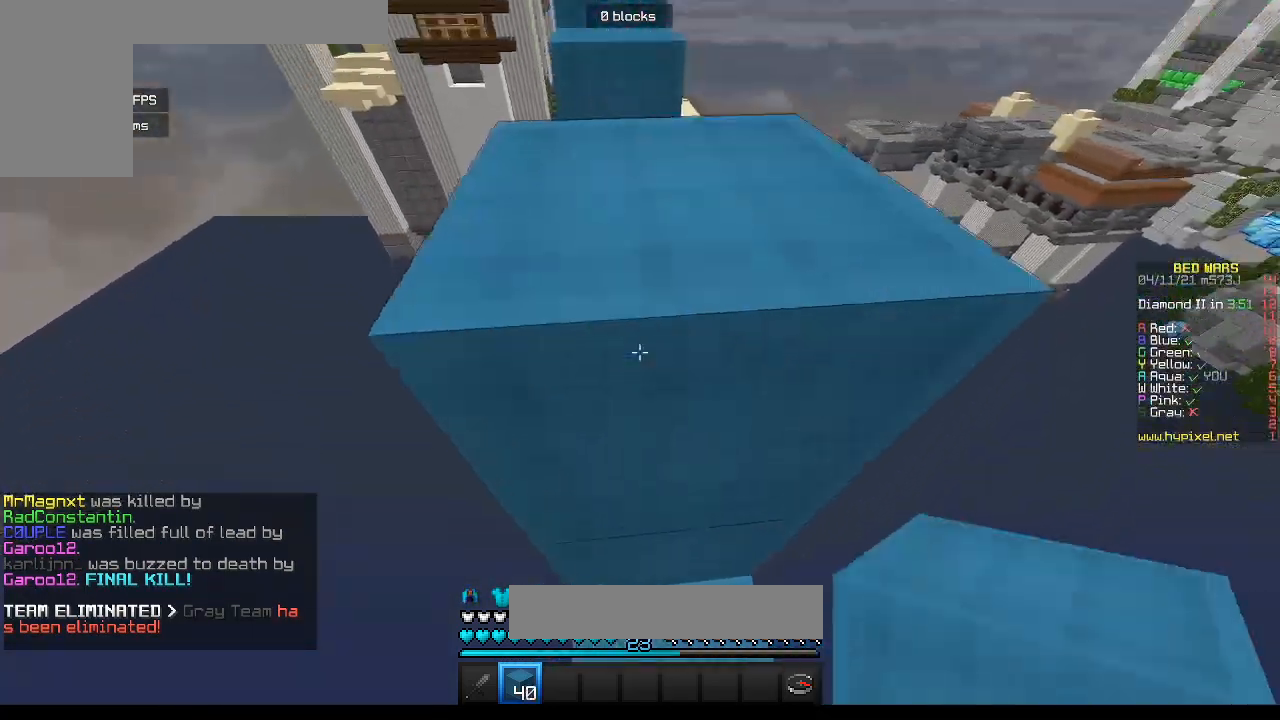
{"keys": ["s"], "mouse": ["right"], "events": [[350, "w", "up"], [400, "mouse_right", "down"], [450, "s", "down"]]}
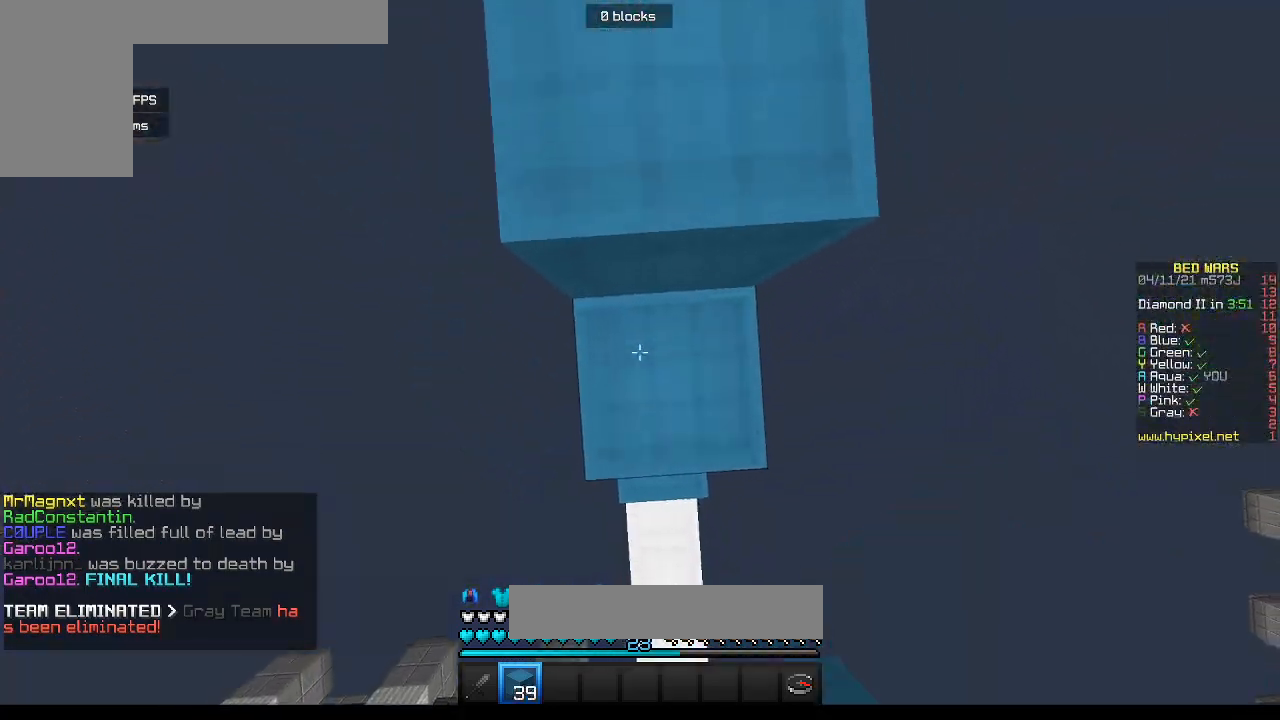
{"keys": ["s"], "mouse": ["right"], "events": [[50, "mouse_right", "up"], [450, "mouse_right", "down"]]}
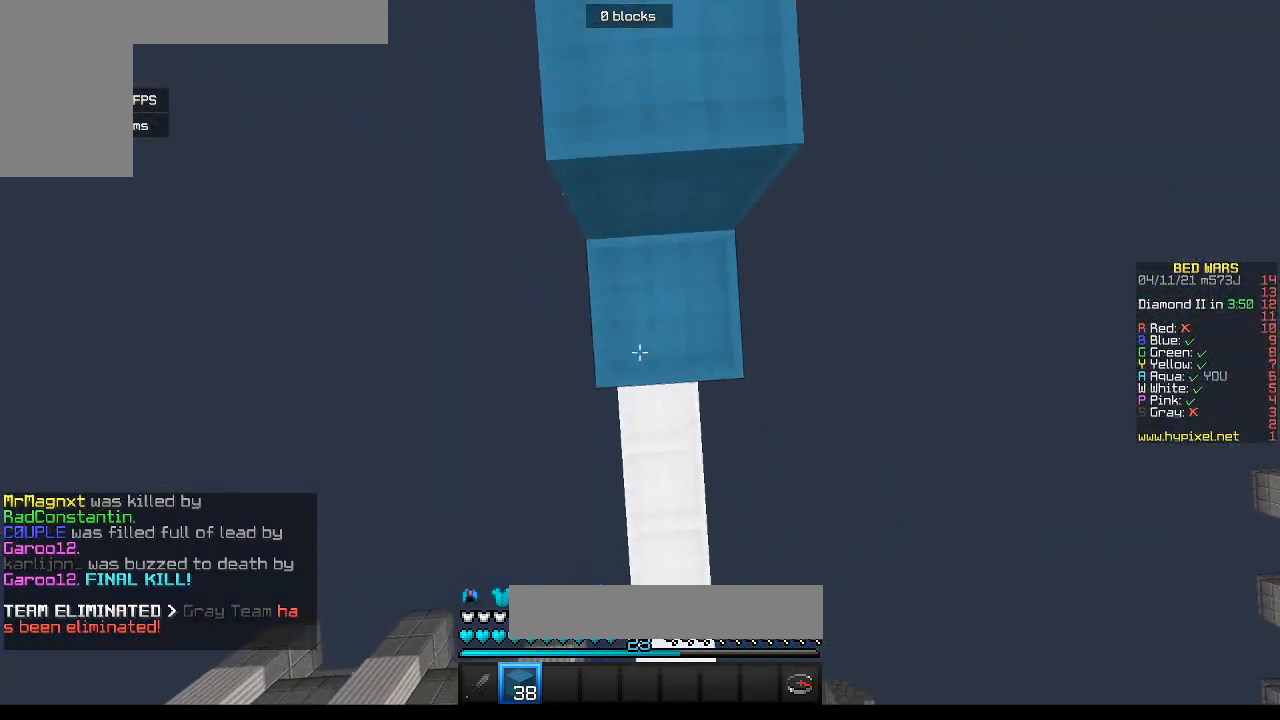
{"keys": ["w"], "mouse": [], "events": [[267, "s", "up"], [333, "mouse_right", "up"], [367, "w", "down"]]}
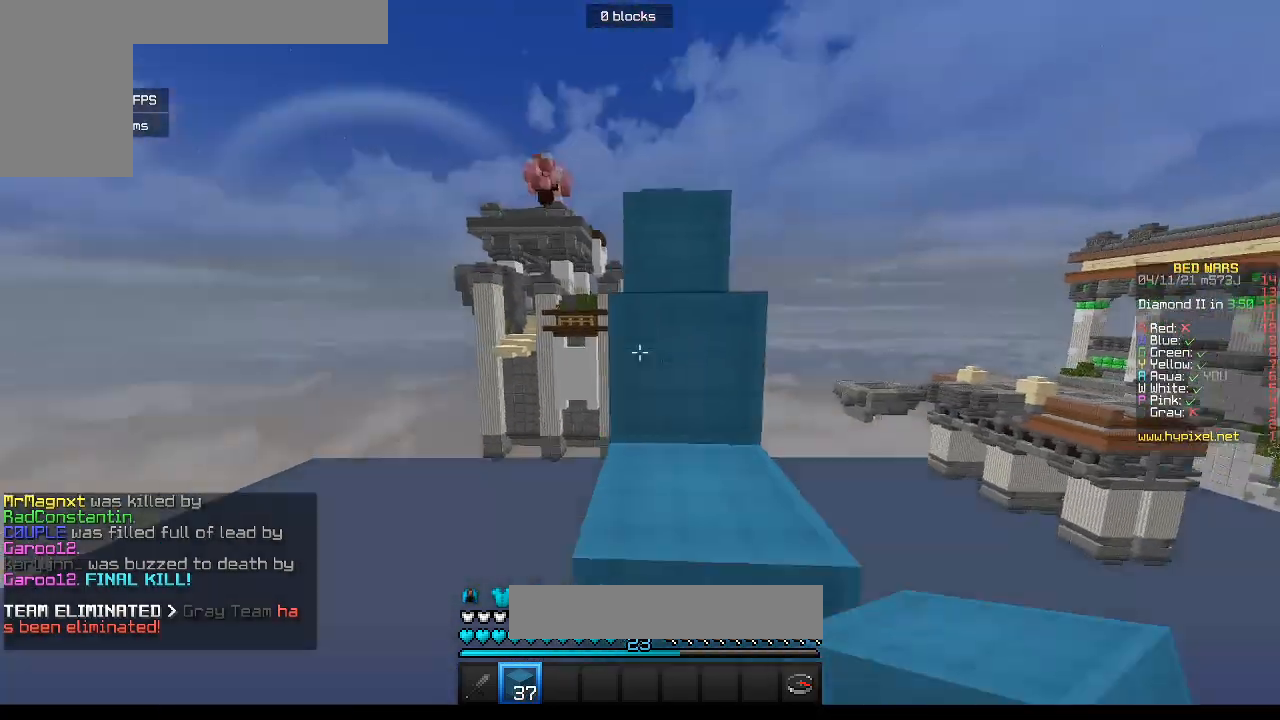
{"keys": ["w"], "mouse": [], "events": []}
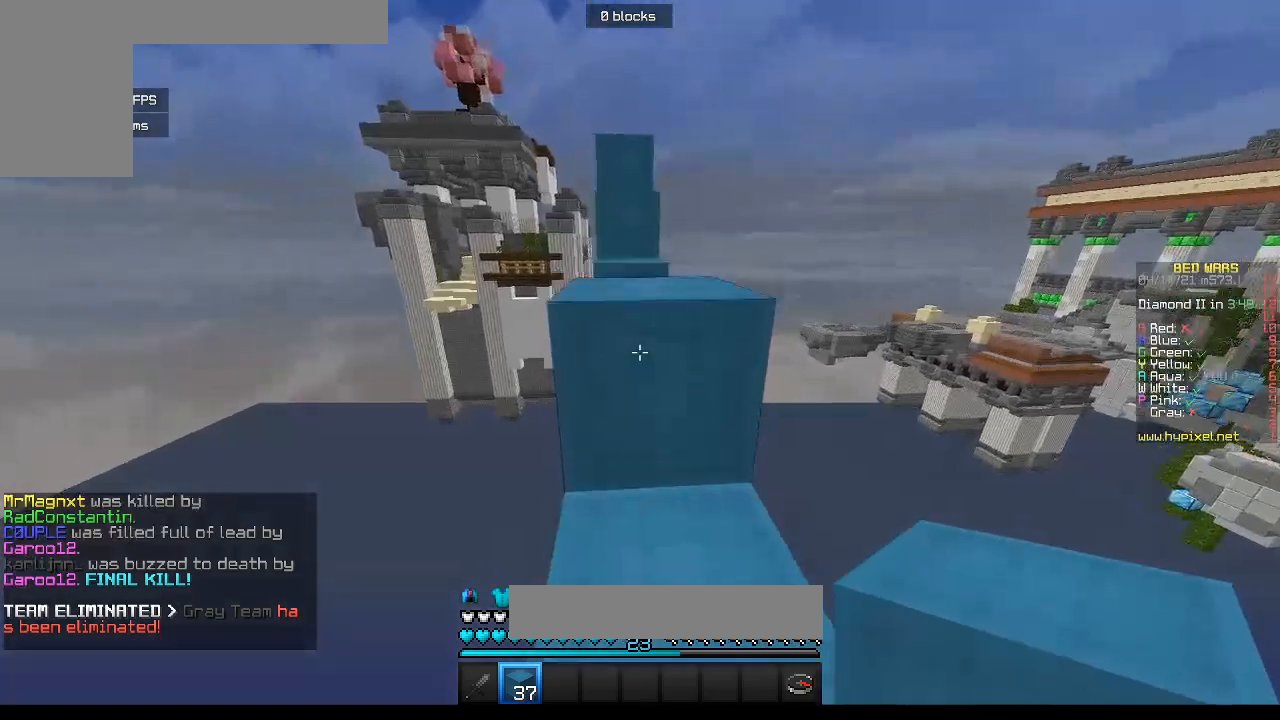
{"keys": ["w"], "mouse": [], "events": []}
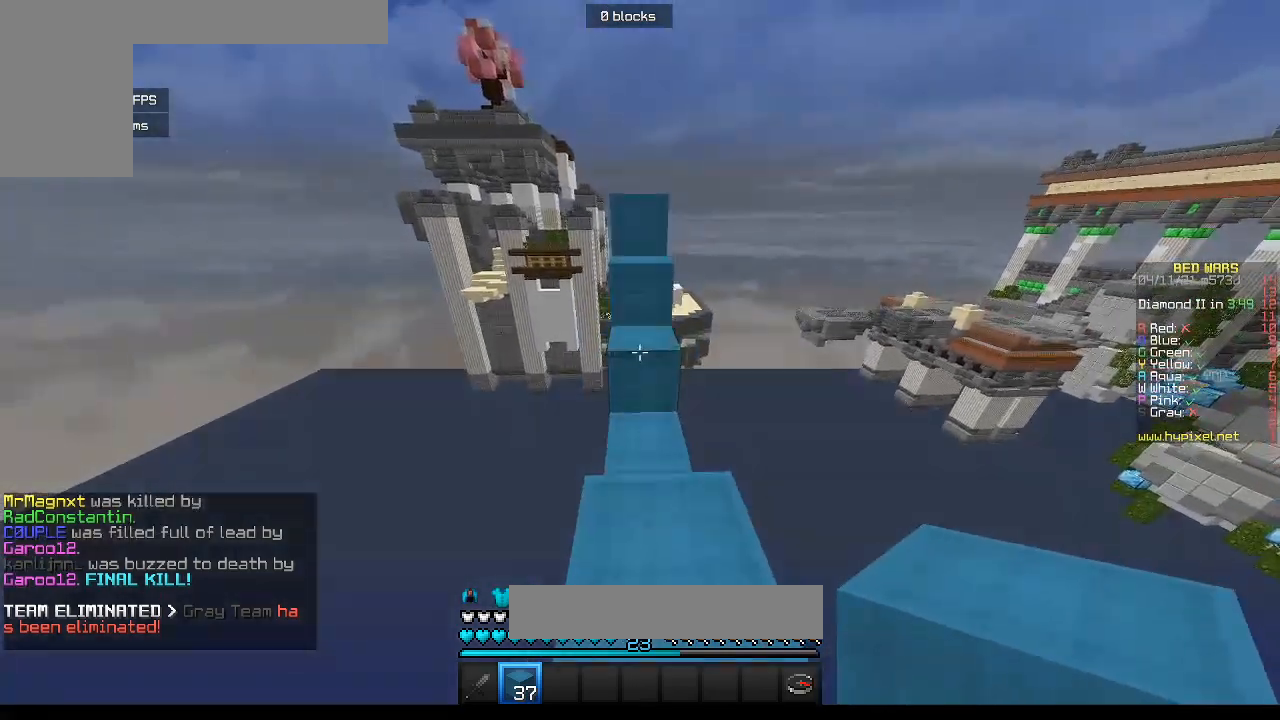
{"keys": [], "mouse": ["right"], "events": [[283, "mouse_right", "down"], [317, "w", "up"], [333, "s", "down"], [450, "mouse_right", "up"], [483, "mouse_right", "down"], [483, "s", "up"]]}